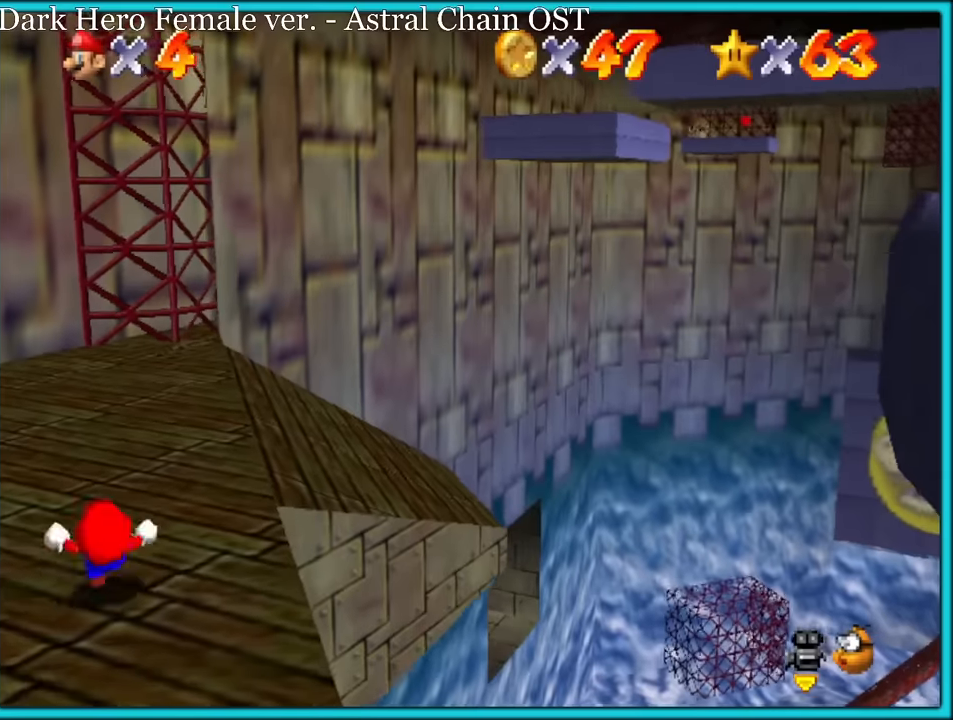
Gameplay with a controller (Nintendo layout); each line is a JSON object with the inputs held at the frame after it (dt_ms = milliseconds from this image to that frame). "button_events" lists button changes between this image and that frame as [ms after this image, input, new state], when the widget could be followed in between (sticks are given only as held states). Not read: L1 L3 R3.
{"dt_ms": 500, "buttons": ["C_RIGHT"], "left_stick": "center", "button_events": [[233, "C_RIGHT", "down"], [383, "C_RIGHT", "up"], [467, "C_RIGHT", "down"]]}
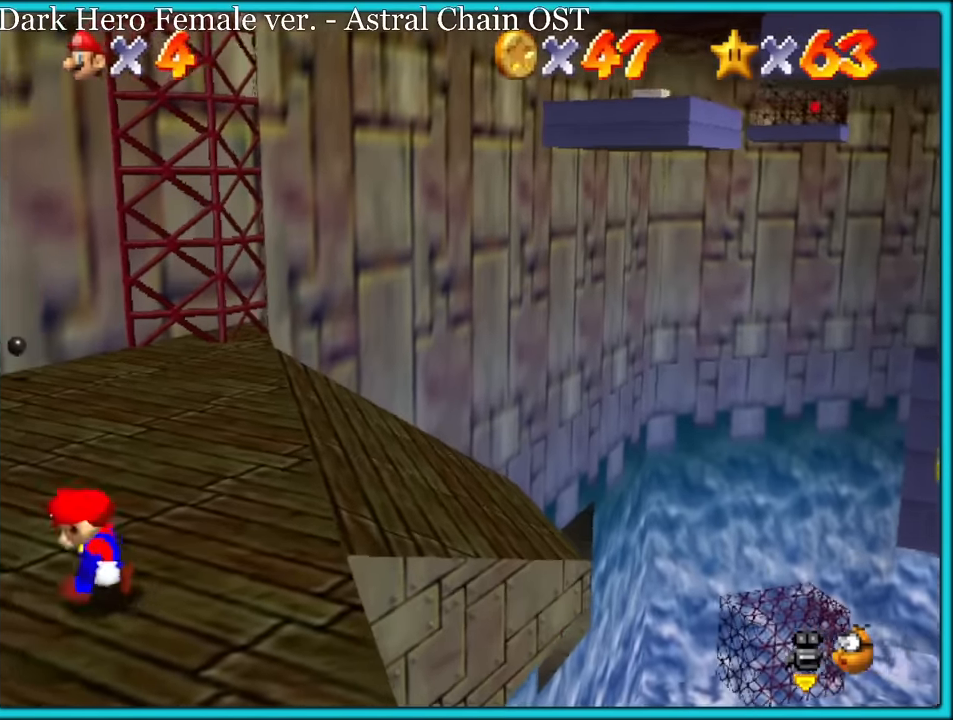
{"dt_ms": 1000, "buttons": ["C_LEFT"], "left_stick": "center", "button_events": [[100, "C_RIGHT", "up"], [250, "C_DOWN", "down"], [450, "C_DOWN", "up"], [500, "C_LEFT", "down"], [600, "C_LEFT", "up"], [717, "C_LEFT", "down"], [733, "C_DOWN", "down"], [817, "C_DOWN", "up"], [833, "C_LEFT", "up"], [950, "C_LEFT", "down"]]}
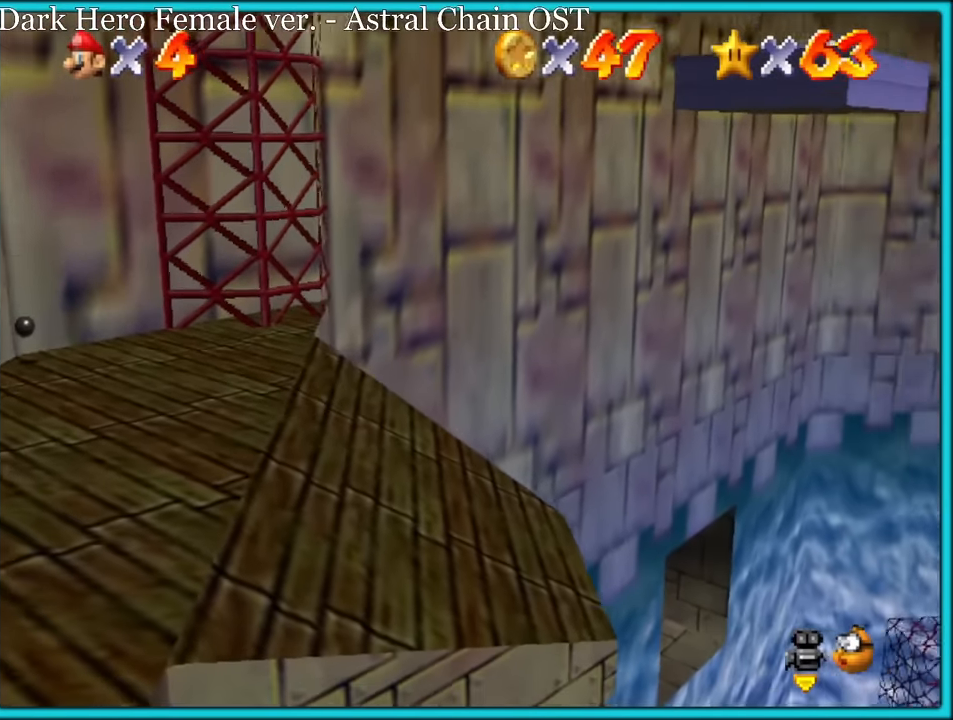
{"dt_ms": 1000, "buttons": [], "left_stick": "up", "button_events": [[100, "C_LEFT", "up"], [283, "C_DOWN", "down"], [300, "C_LEFT", "down"], [383, "C_DOWN", "up"], [417, "C_LEFT", "up"], [700, "C_RIGHT", "down"], [800, "C_RIGHT", "up"], [900, "C_RIGHT", "down"], [1000, "C_RIGHT", "up"]]}
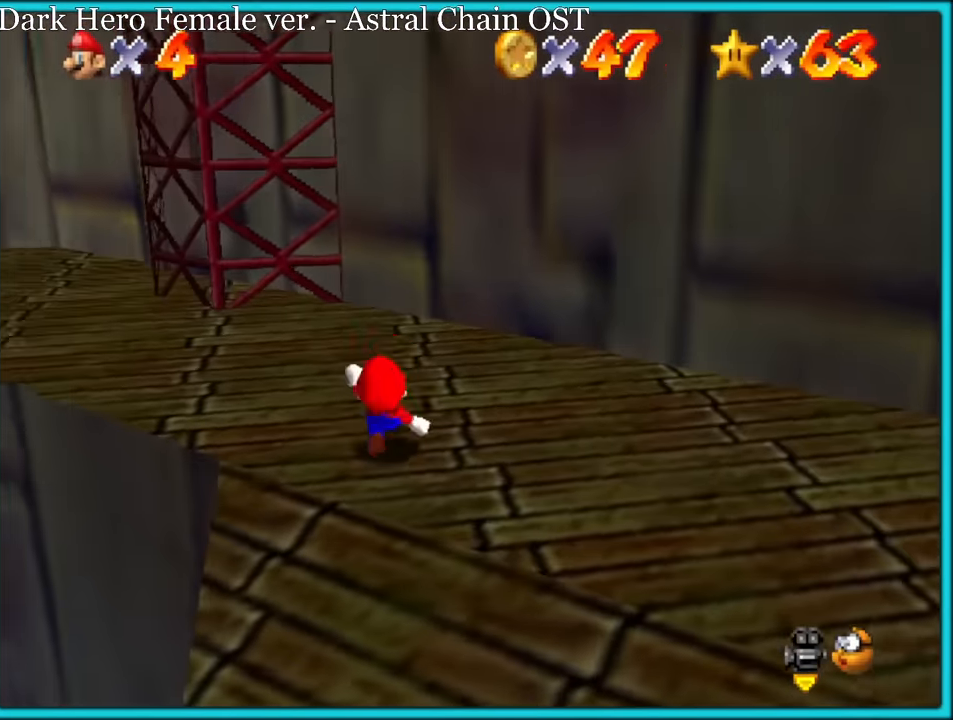
{"dt_ms": 500, "buttons": [], "left_stick": "up", "button_events": [[83, "C_RIGHT", "down"], [200, "C_RIGHT", "up"], [283, "C_RIGHT", "down"], [400, "C_RIGHT", "up"]]}
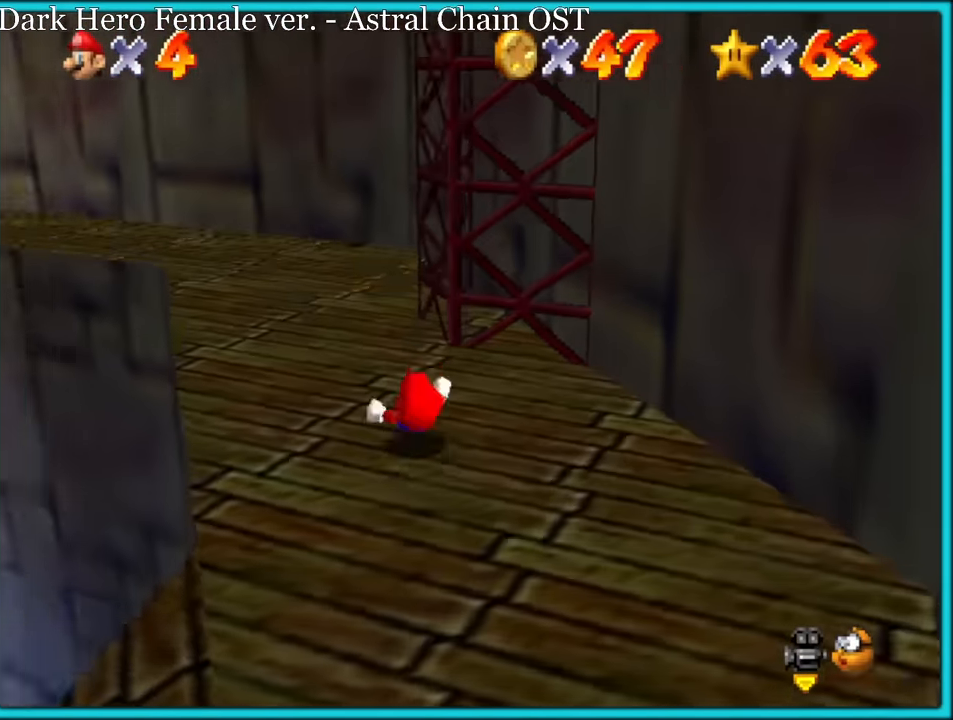
{"dt_ms": 500, "buttons": [], "left_stick": "up", "button_events": [[317, "A", "down"], [367, "A", "up"]]}
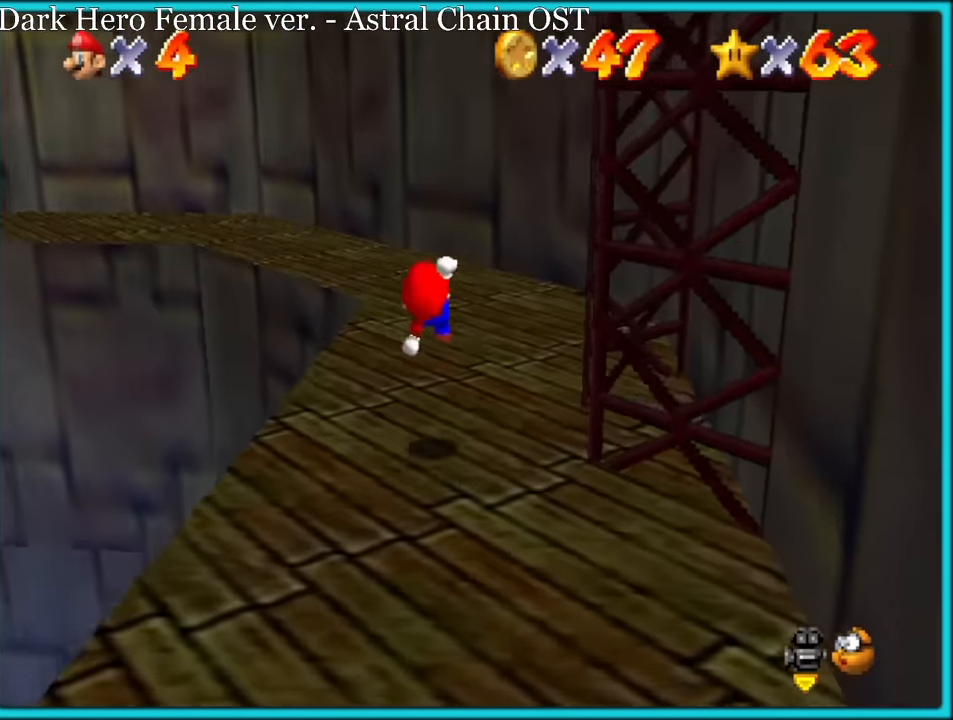
{"dt_ms": 500, "buttons": [], "left_stick": "up", "button_events": [[17, "C_DOWN", "down"], [17, "C_RIGHT", "down"], [67, "C_DOWN", "up"], [83, "C_RIGHT", "up"], [217, "B", "down"], [317, "A", "down"], [317, "B", "up"], [400, "B", "down"], [433, "A", "up"], [500, "B", "up"]]}
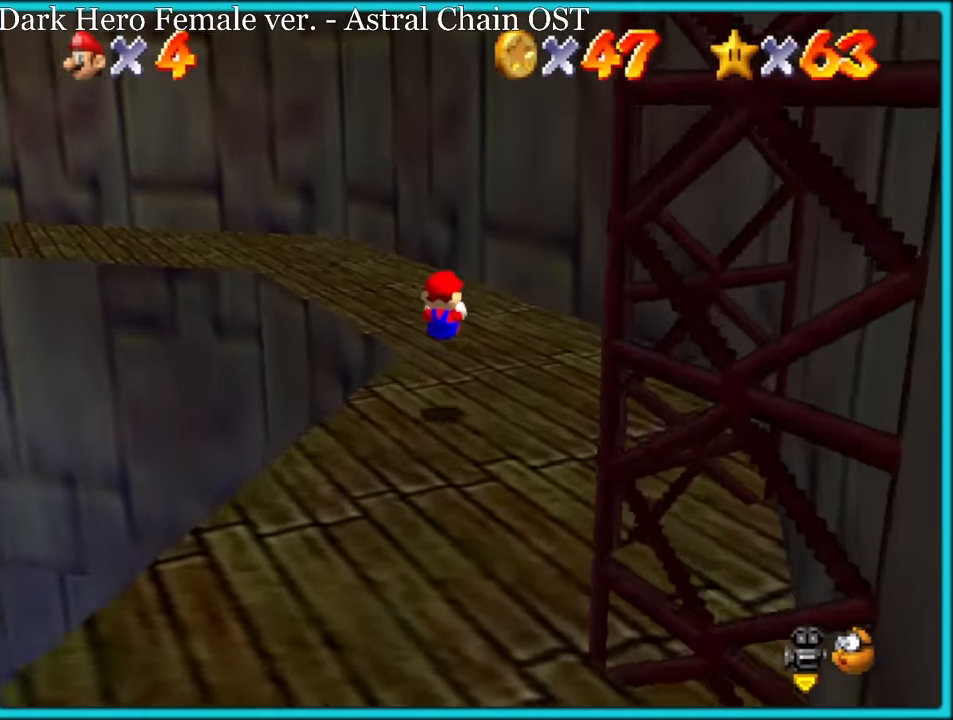
{"dt_ms": 500, "buttons": [], "left_stick": "up-left", "button_events": [[17, "A", "down"], [50, "B", "down"], [67, "A", "up"], [100, "B", "up"]]}